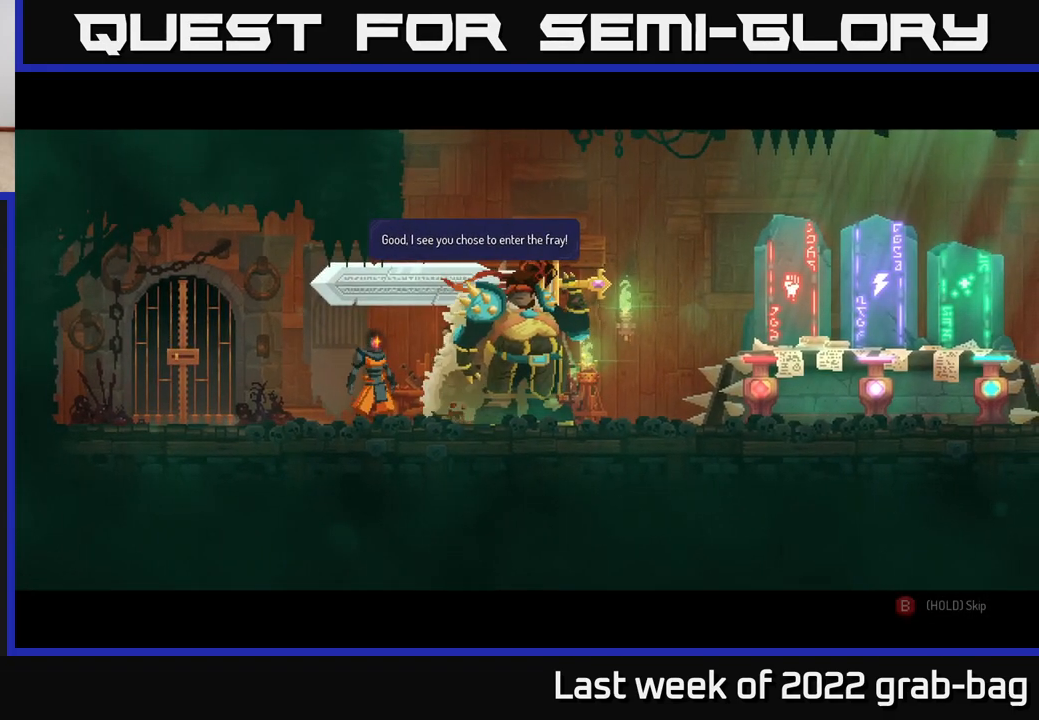
Gameplay with a controller (Xbox layout); each line is a JSON object with the inputs held at the frame after it. "events" lists button and stick changes between this image and that frame as [ms after this image, input, new state], when the widget could be followed in between. Not read: L3 R3.
{"buttons": [], "left_stick": "center", "right_stick": "center", "events": [[250, "A", "down"], [417, "A", "up"]]}
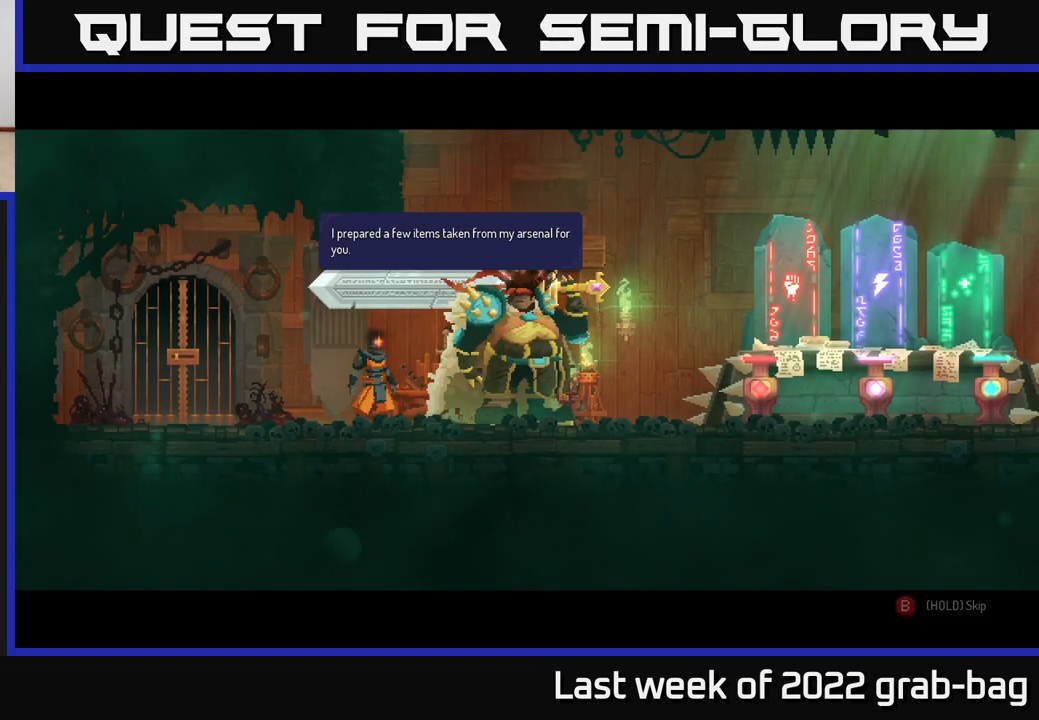
{"buttons": [], "left_stick": "center", "right_stick": "center", "events": []}
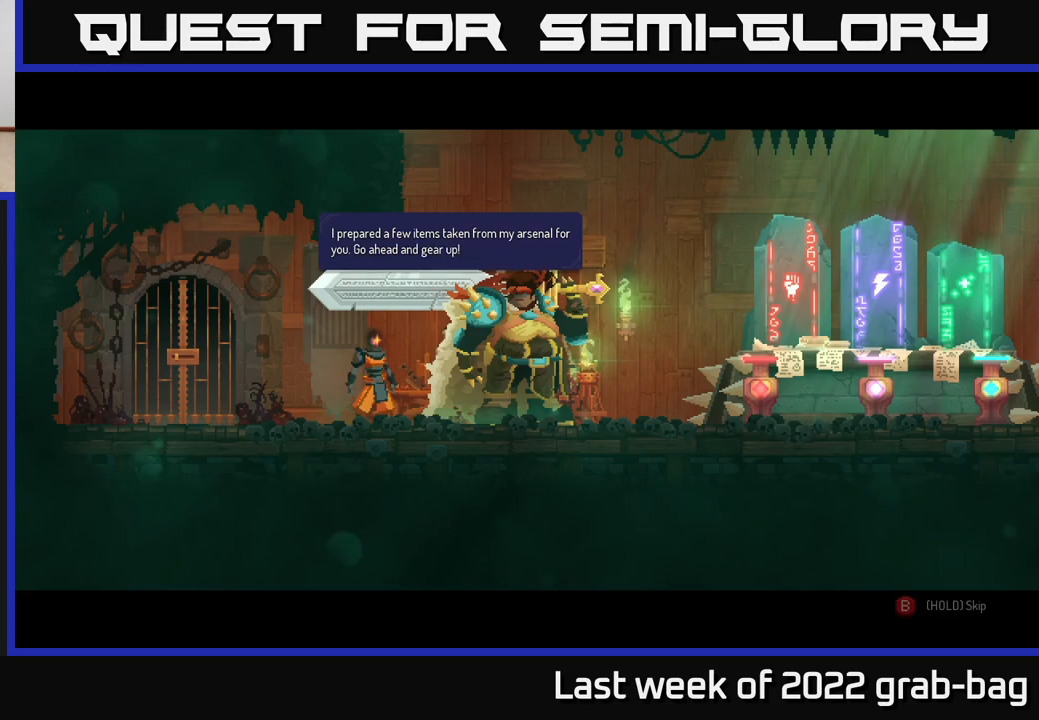
{"buttons": ["A"], "left_stick": "center", "right_stick": "center", "events": [[483, "A", "down"]]}
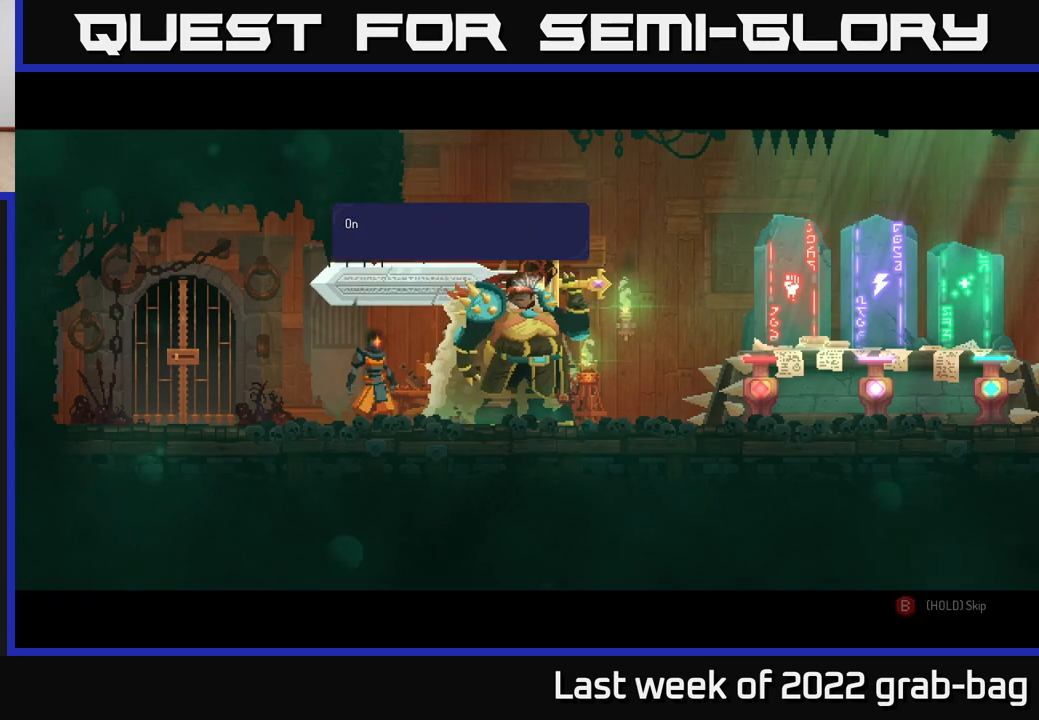
{"buttons": [], "left_stick": "center", "right_stick": "center", "events": [[117, "A", "up"], [133, "left_stick", "right"], [433, "left_stick", "center"]]}
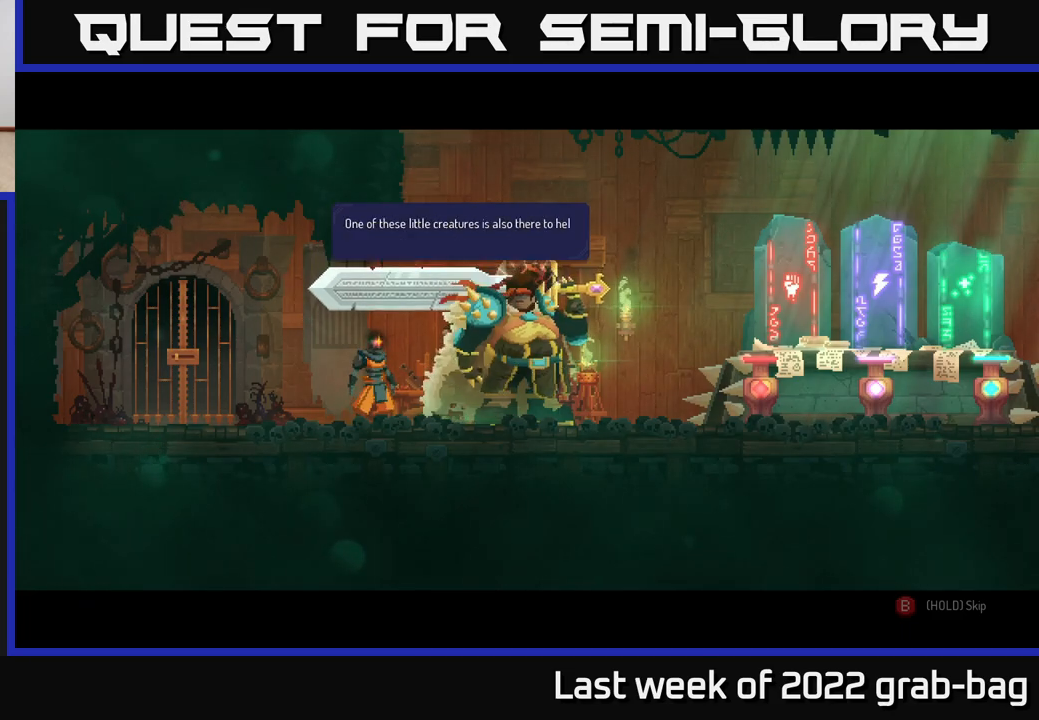
{"buttons": [], "left_stick": "center", "right_stick": "center", "events": []}
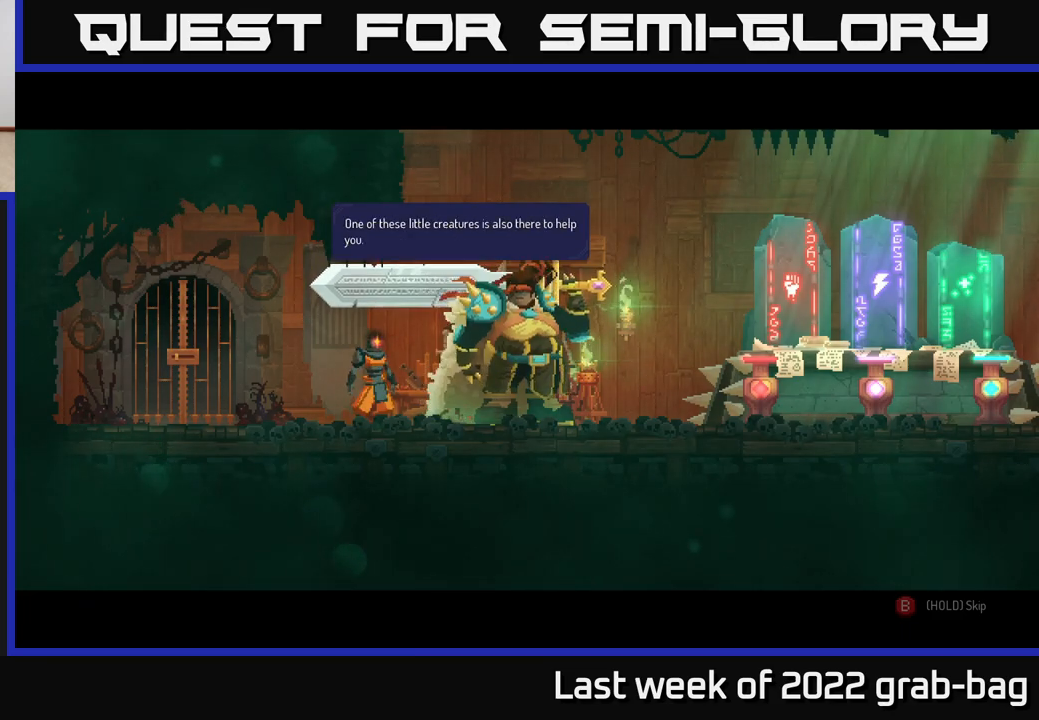
{"buttons": [], "left_stick": "center", "right_stick": "center", "events": [[67, "A", "down"], [183, "A", "up"]]}
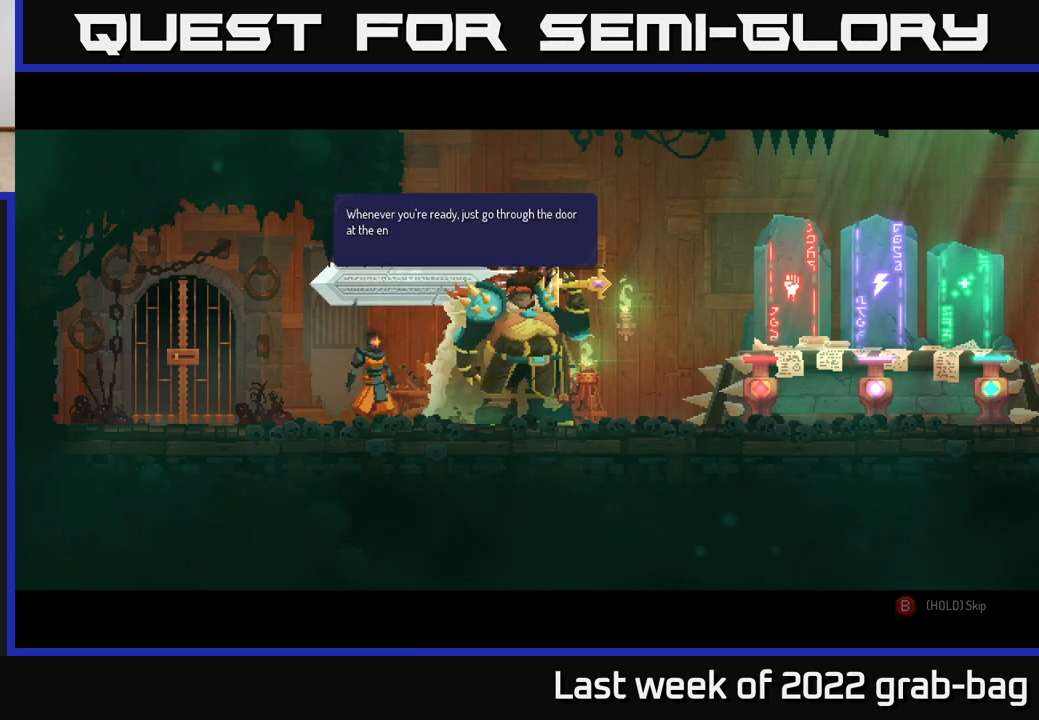
{"buttons": [], "left_stick": "center", "right_stick": "center", "events": []}
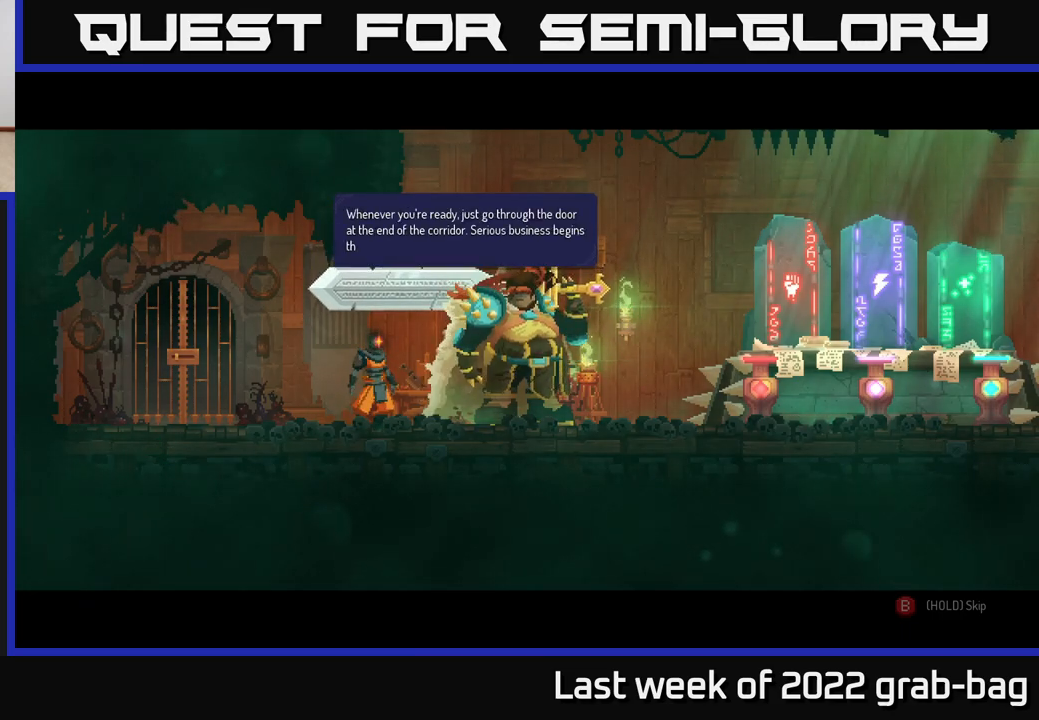
{"buttons": [], "left_stick": "right", "right_stick": "center", "events": [[33, "A", "down"], [200, "A", "up"], [383, "left_stick", "right"]]}
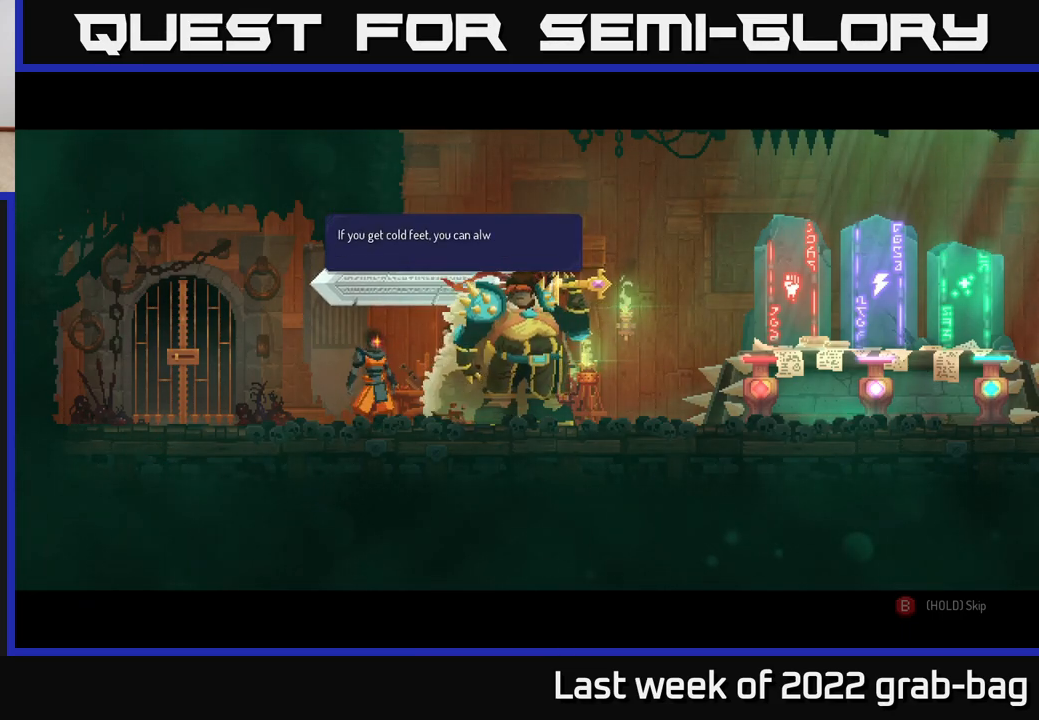
{"buttons": [], "left_stick": "center", "right_stick": "center", "events": [[167, "left_stick", "center"]]}
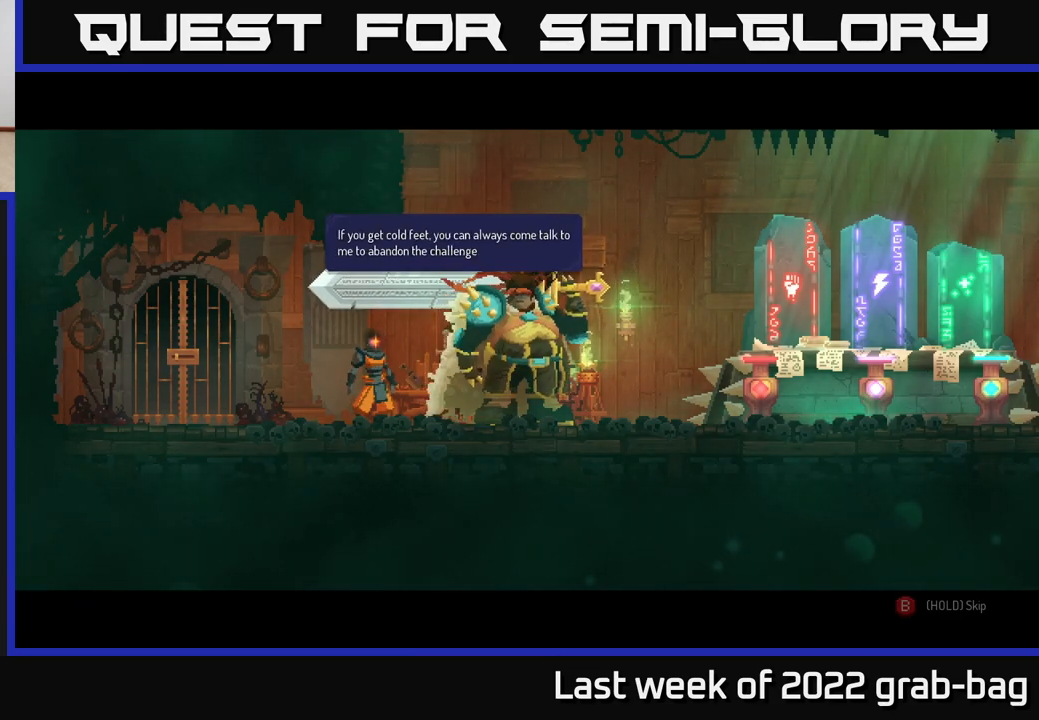
{"buttons": ["A"], "left_stick": "center", "right_stick": "center", "events": [[500, "A", "down"]]}
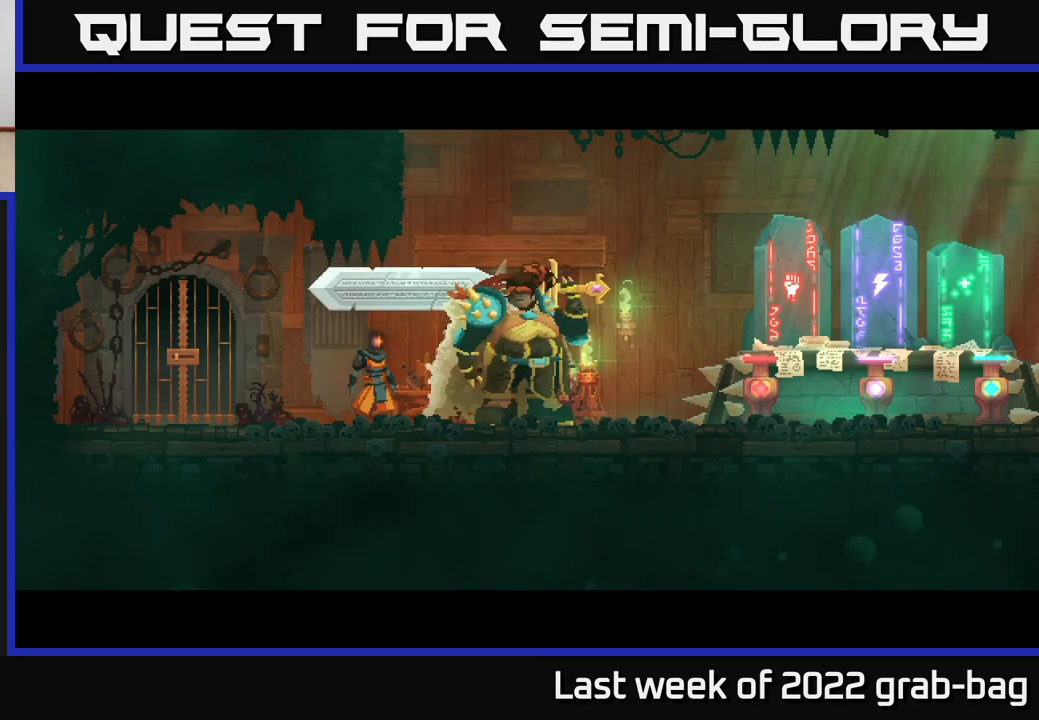
{"buttons": [], "left_stick": "right", "right_stick": "center", "events": [[133, "A", "up"], [133, "left_stick", "right"]]}
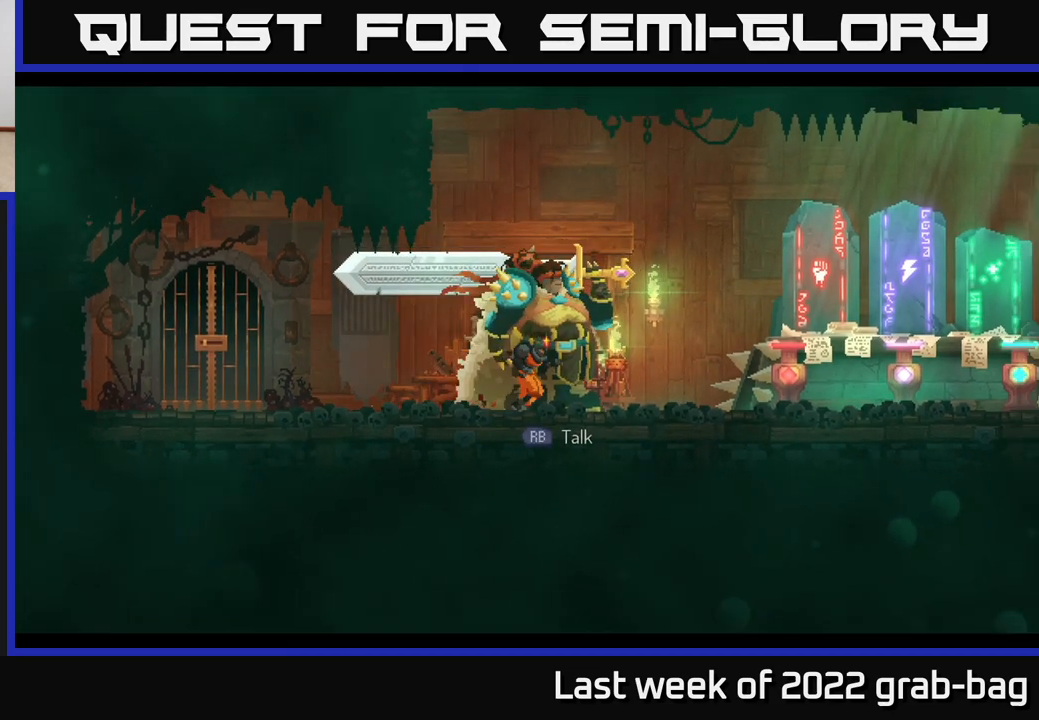
{"buttons": [], "left_stick": "right", "right_stick": "center", "events": []}
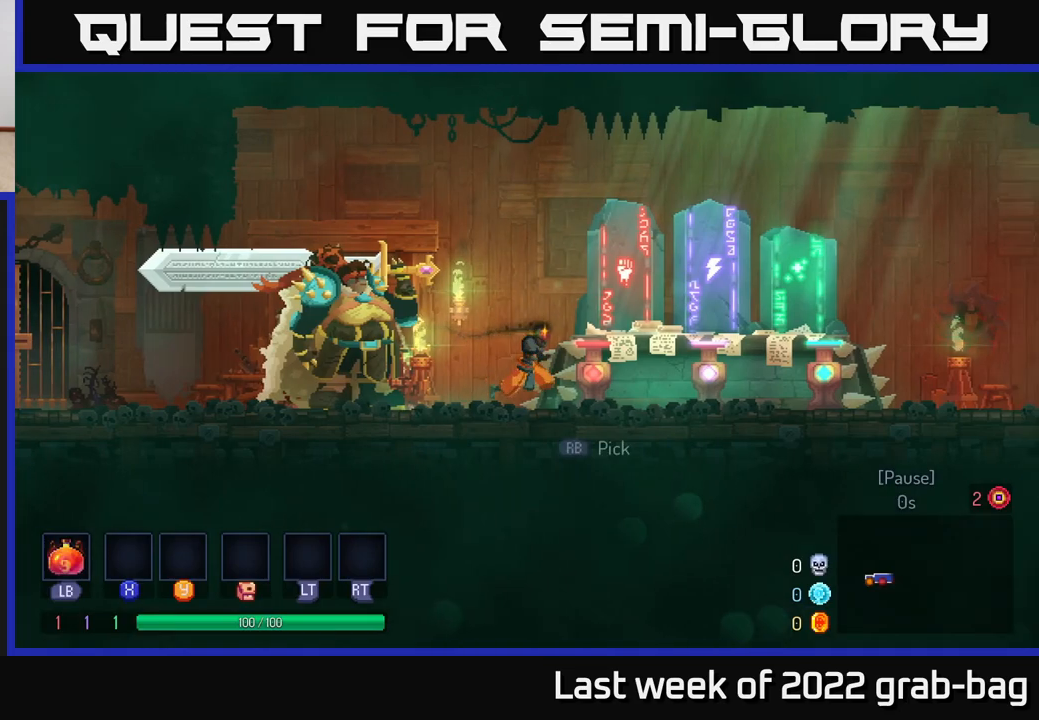
{"buttons": [], "left_stick": "right", "right_stick": "center", "events": [[267, "left_stick", "center"], [500, "left_stick", "right"]]}
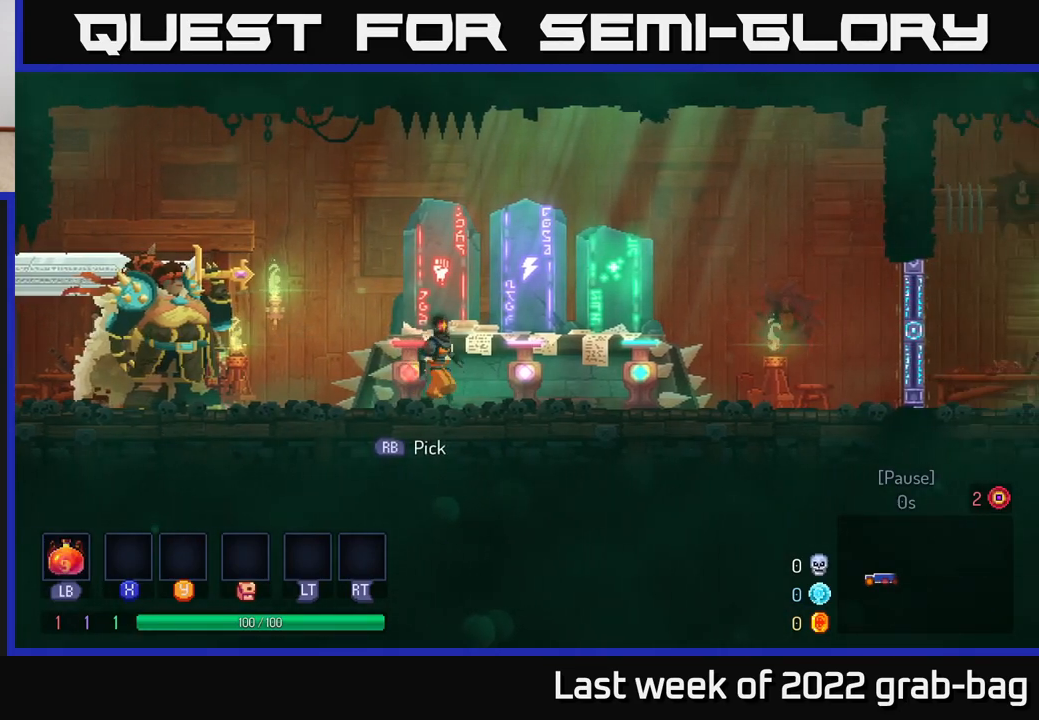
{"buttons": [], "left_stick": "center", "right_stick": "center", "events": [[450, "left_stick", "center"]]}
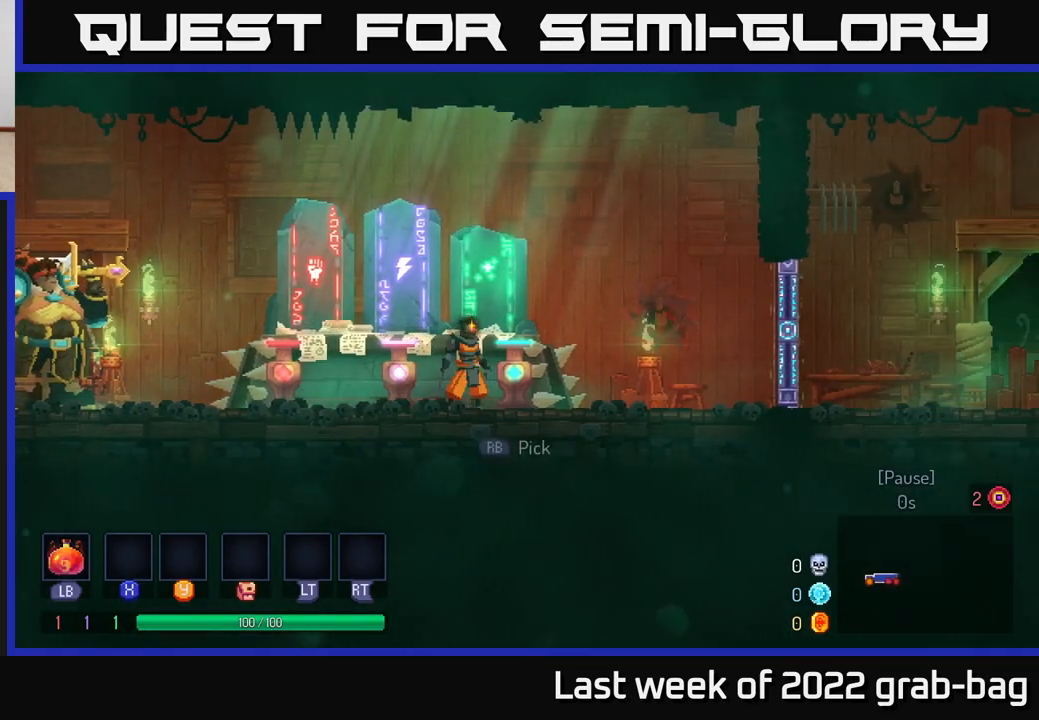
{"buttons": [], "left_stick": "left", "right_stick": "center", "events": [[33, "left_stick", "right"], [217, "left_stick", "center"], [283, "left_stick", "left"]]}
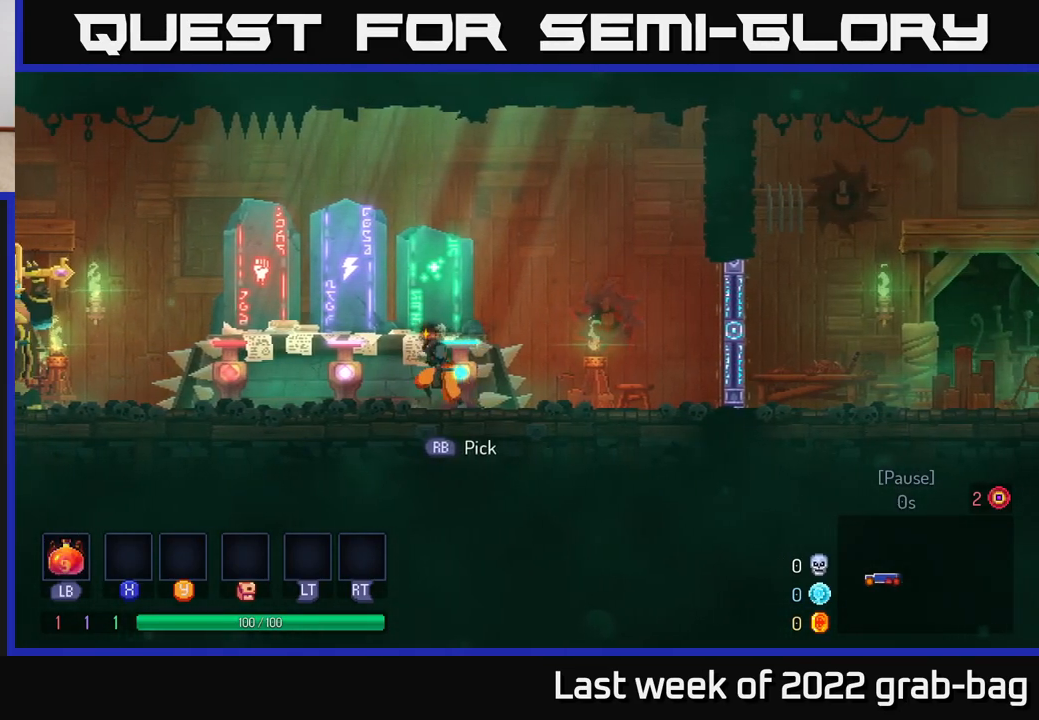
{"buttons": [], "left_stick": "left", "right_stick": "center", "events": []}
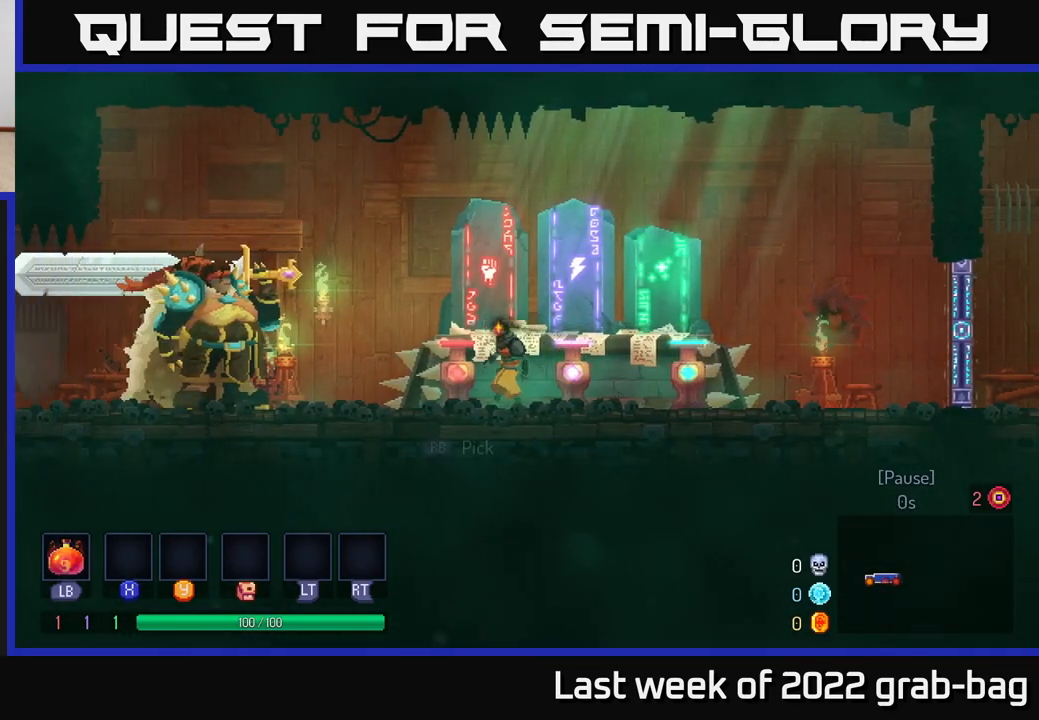
{"buttons": [], "left_stick": "center", "right_stick": "center", "events": [[33, "left_stick", "center"], [333, "R1", "down"], [417, "R1", "up"]]}
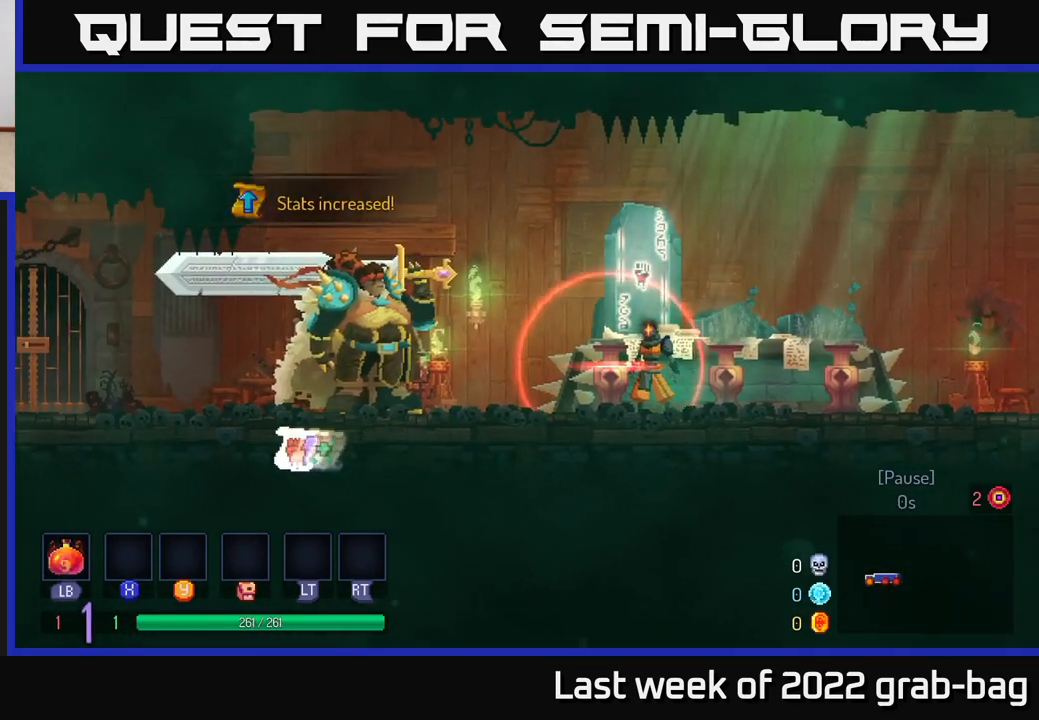
{"buttons": [], "left_stick": "center", "right_stick": "center", "events": []}
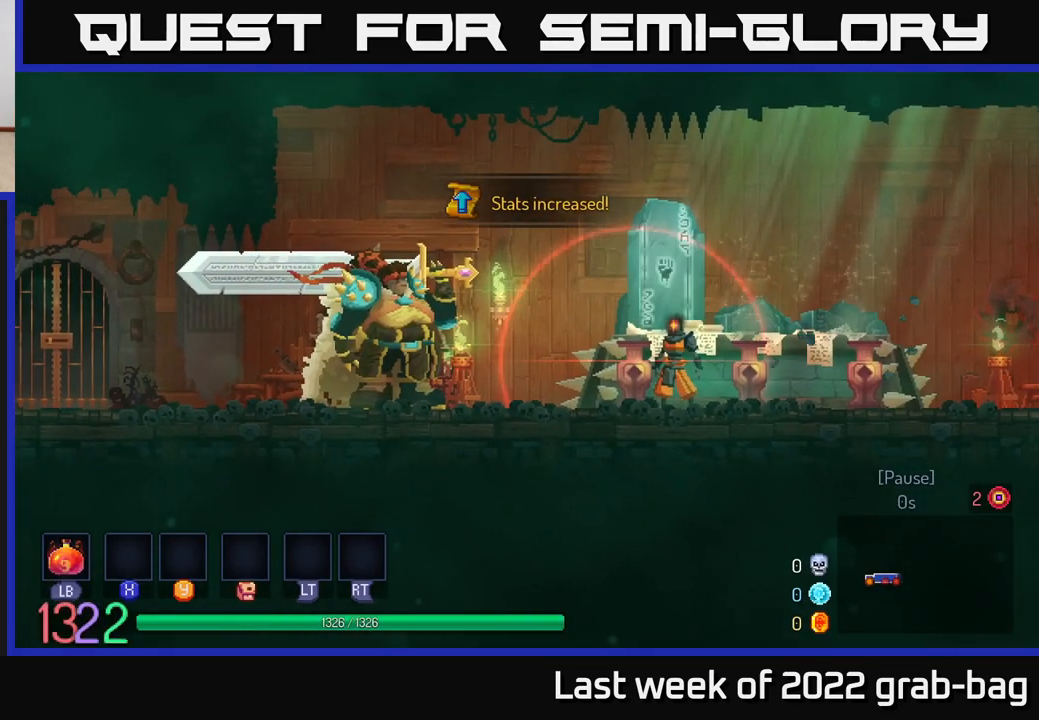
{"buttons": [], "left_stick": "center", "right_stick": "center", "events": []}
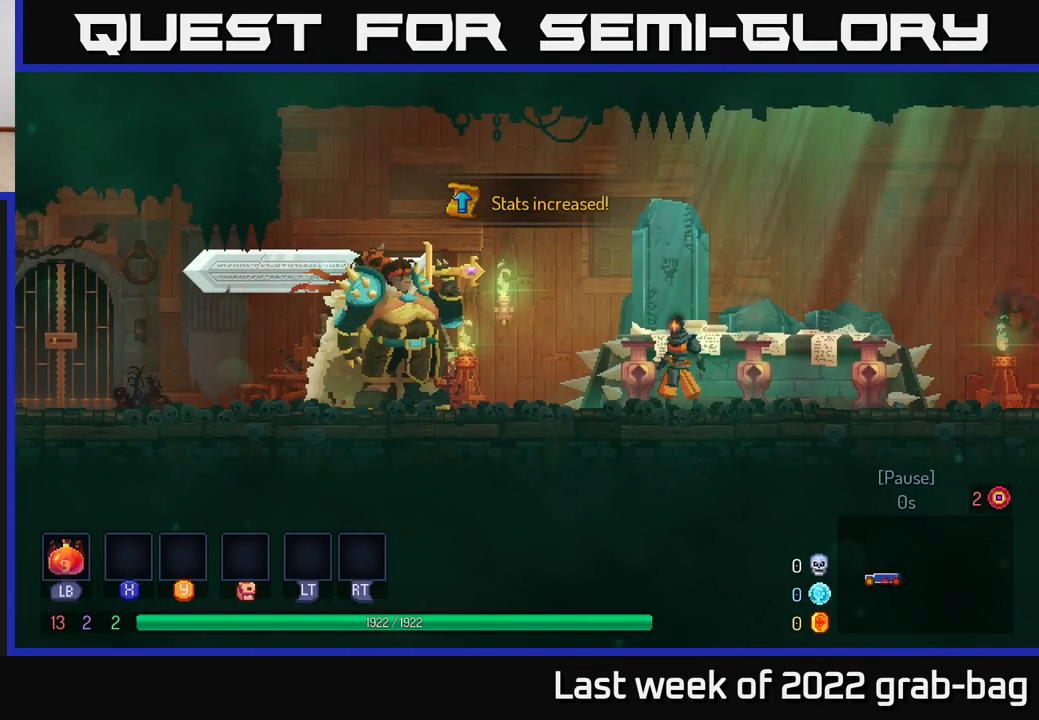
{"buttons": [], "left_stick": "center", "right_stick": "center", "events": []}
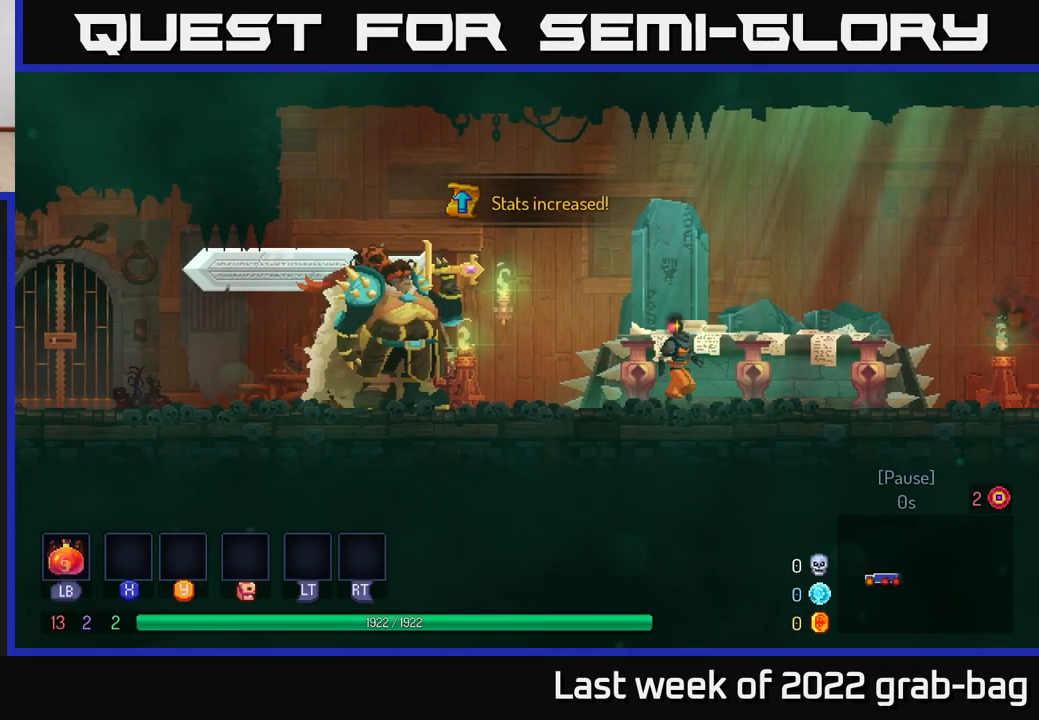
{"buttons": [], "left_stick": "center", "right_stick": "center", "events": [[17, "left_stick", "right"], [500, "left_stick", "center"]]}
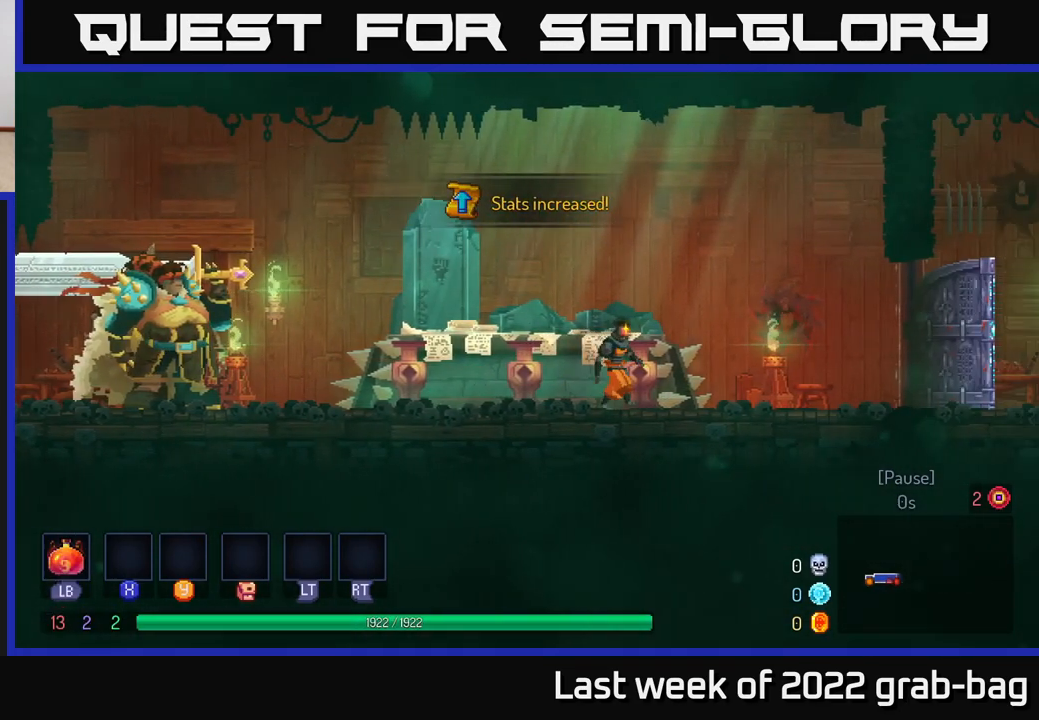
{"buttons": [], "left_stick": "right", "right_stick": "center", "events": [[50, "left_stick", "left"], [217, "left_stick", "right"]]}
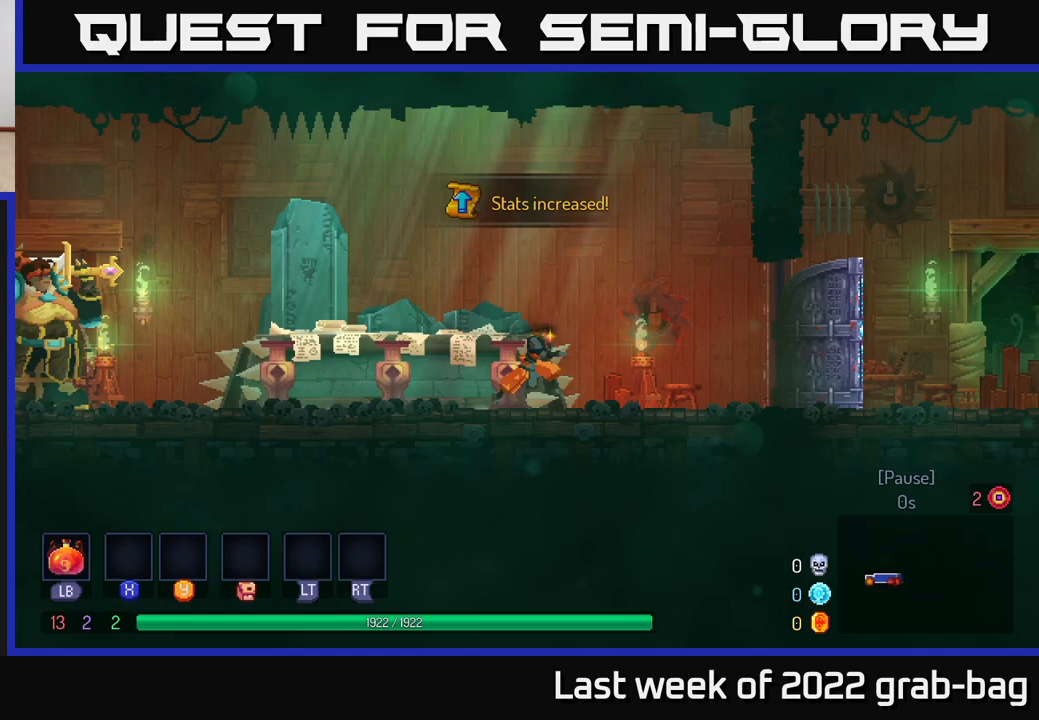
{"buttons": [], "left_stick": "right", "right_stick": "center", "events": []}
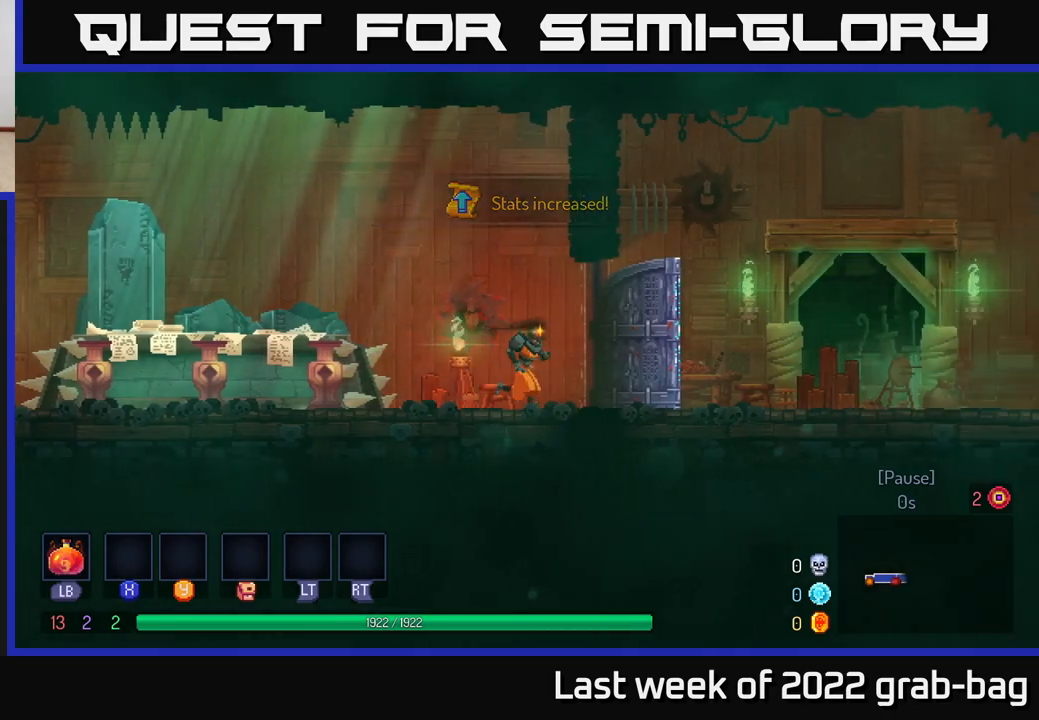
{"buttons": [], "left_stick": "left", "right_stick": "center", "events": [[167, "left_stick", "center"], [433, "left_stick", "left"]]}
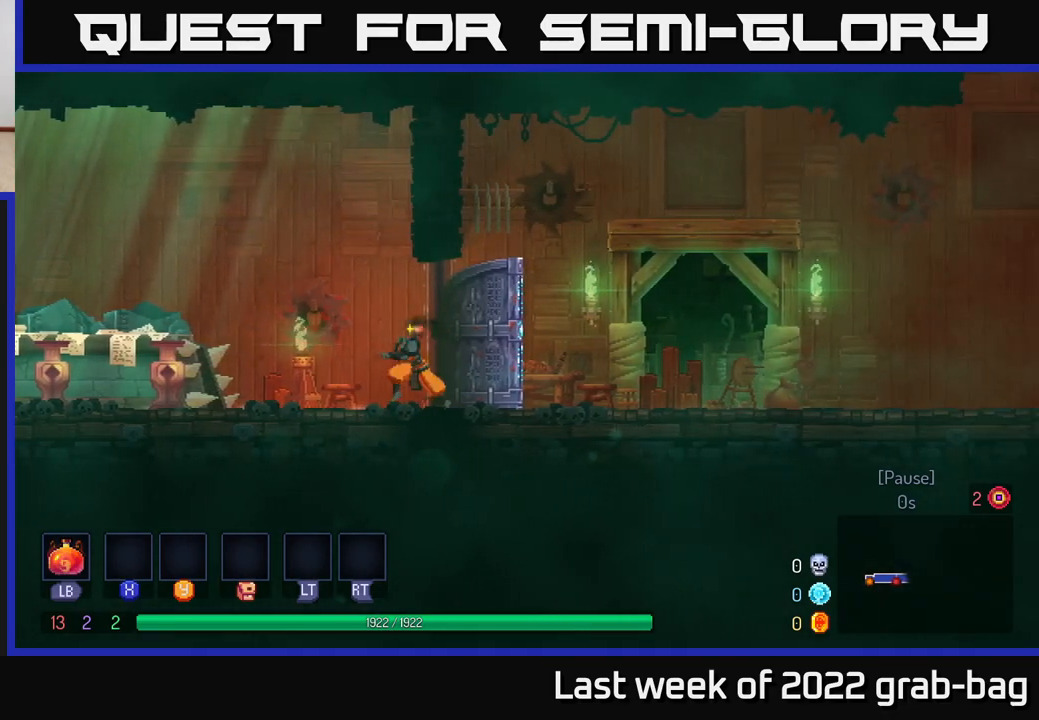
{"buttons": [], "left_stick": "left", "right_stick": "center", "events": []}
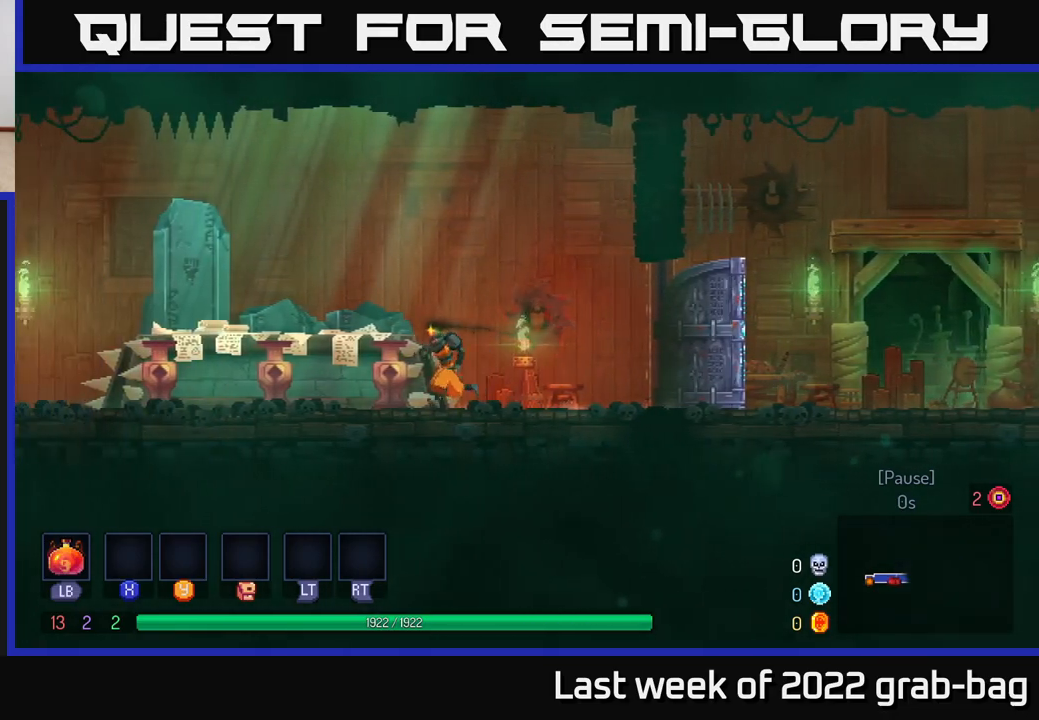
{"buttons": [], "left_stick": "right", "right_stick": "center", "events": [[67, "left_stick", "center"], [183, "left_stick", "right"]]}